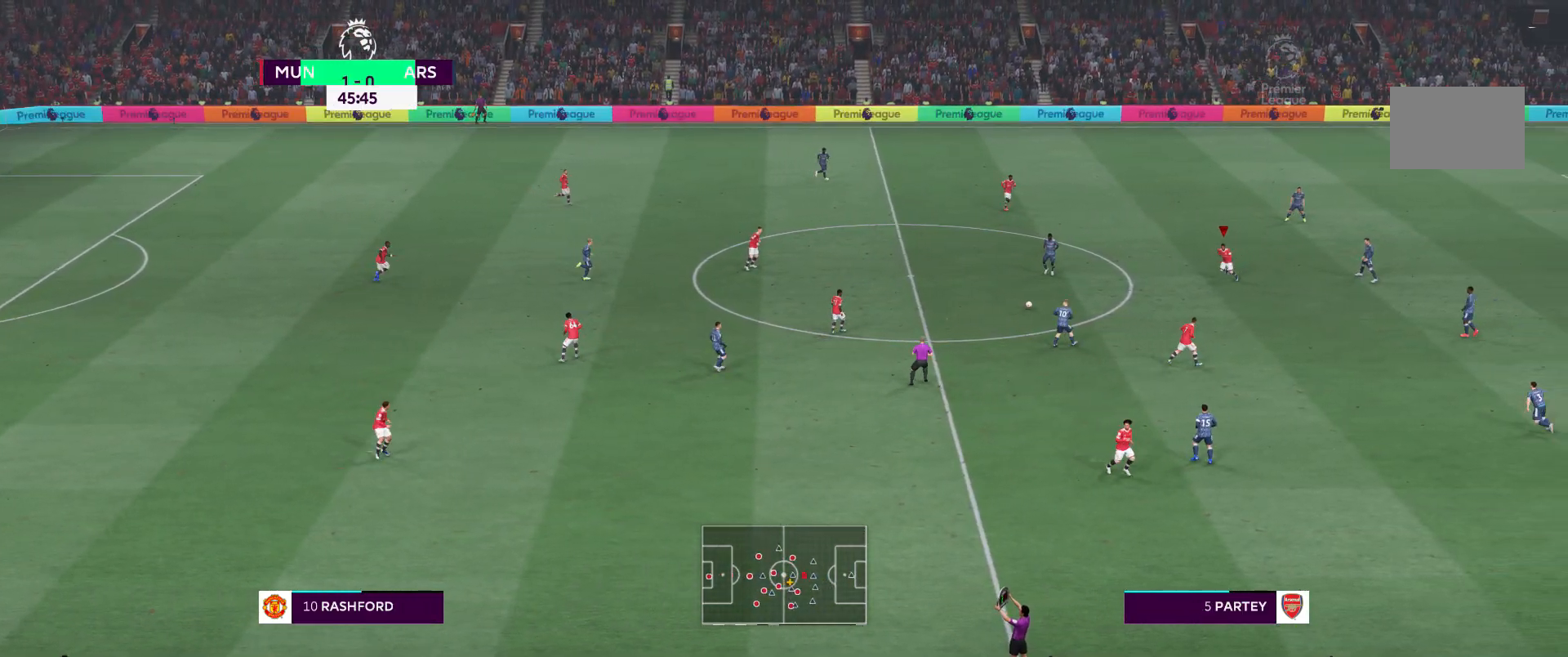
Gameplay with a controller (Xbox layout); each line is a JSON object with the inputs held at the frame after it. "events" lists button and stick changes between this image and that frame as [ms after this image, input, new state], when the widget could be followed in between. Not read: L3 R3.
{"buttons": ["L1"], "left_stick": "down-right", "right_stick": "center", "events": [[33, "left_stick", "down-right"], [300, "L1", "down"], [350, "A", "down"], [417, "L1", "up"], [467, "L1", "down"], [483, "A", "up"]]}
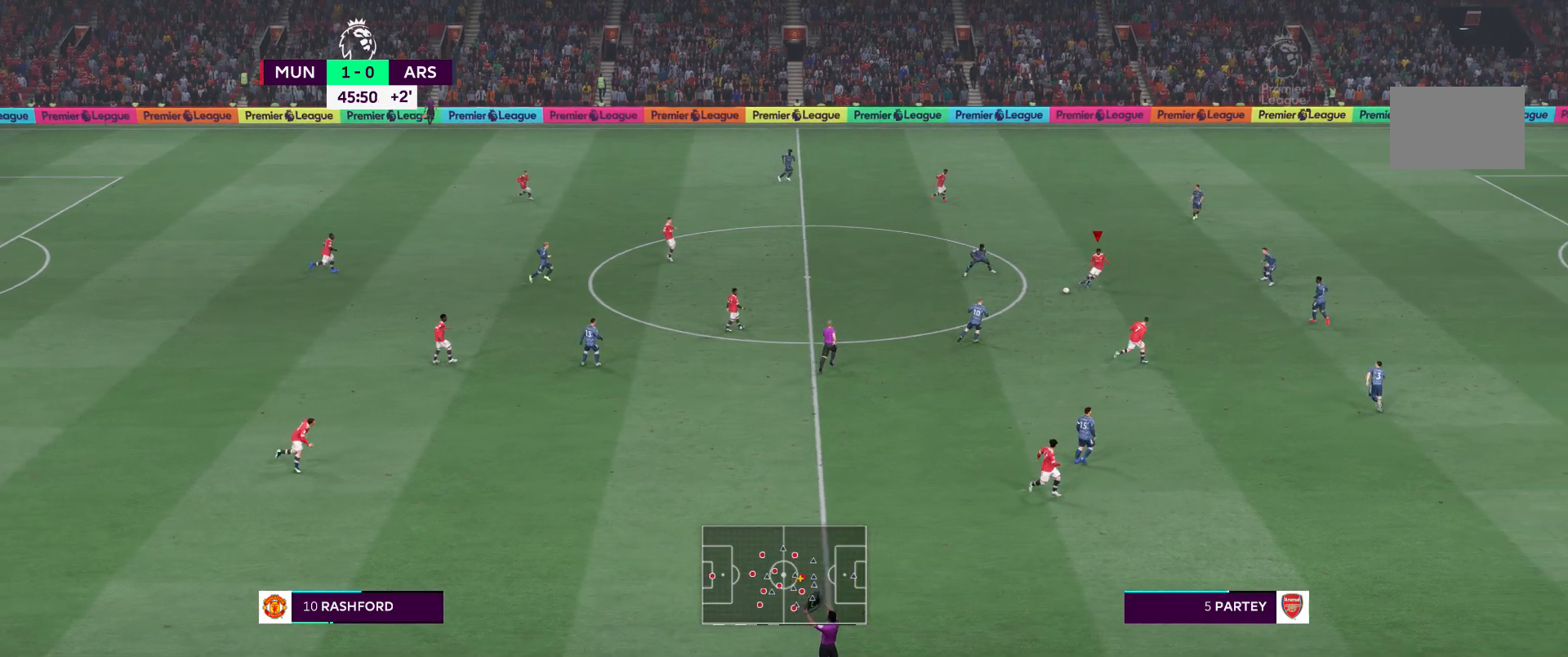
{"buttons": [], "left_stick": "center", "right_stick": "center", "events": [[433, "L1", "up"], [467, "left_stick", "center"]]}
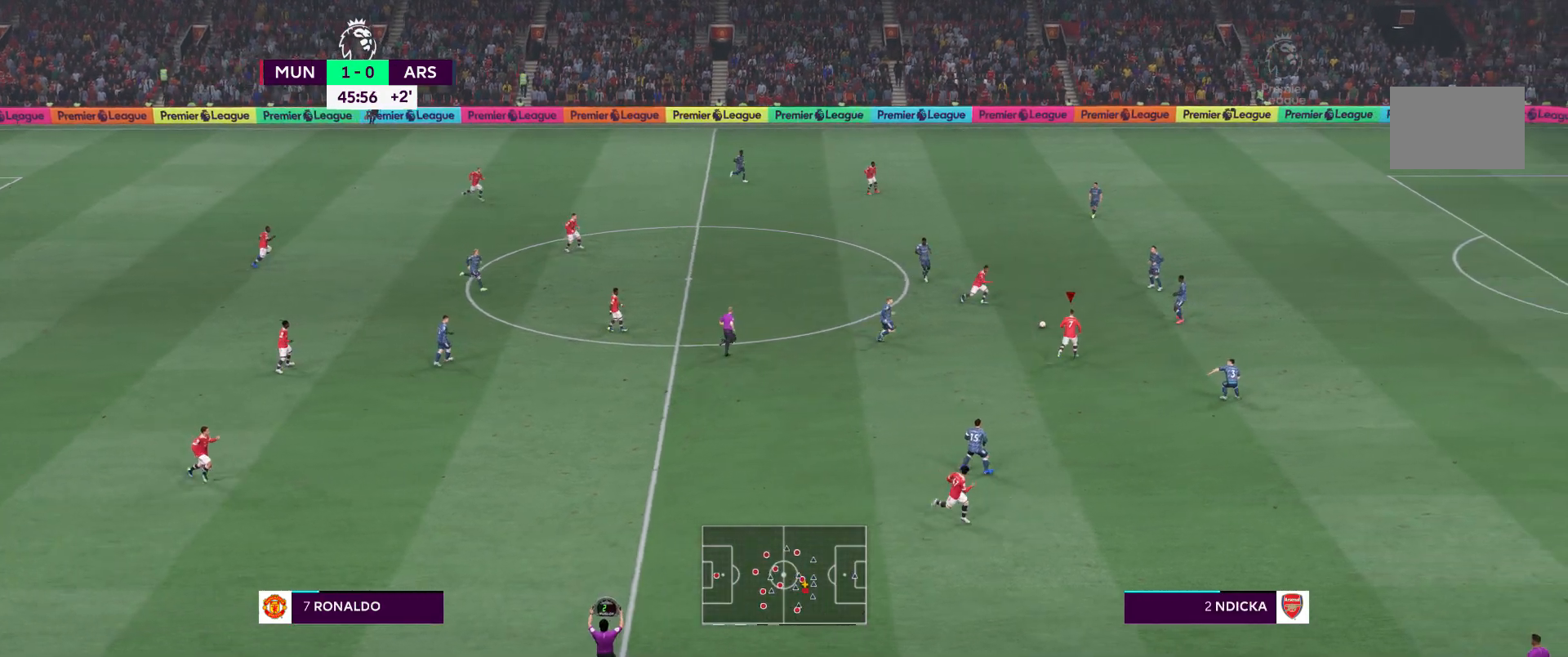
{"buttons": [], "left_stick": "down-right", "right_stick": "center", "events": [[233, "left_stick", "down-right"]]}
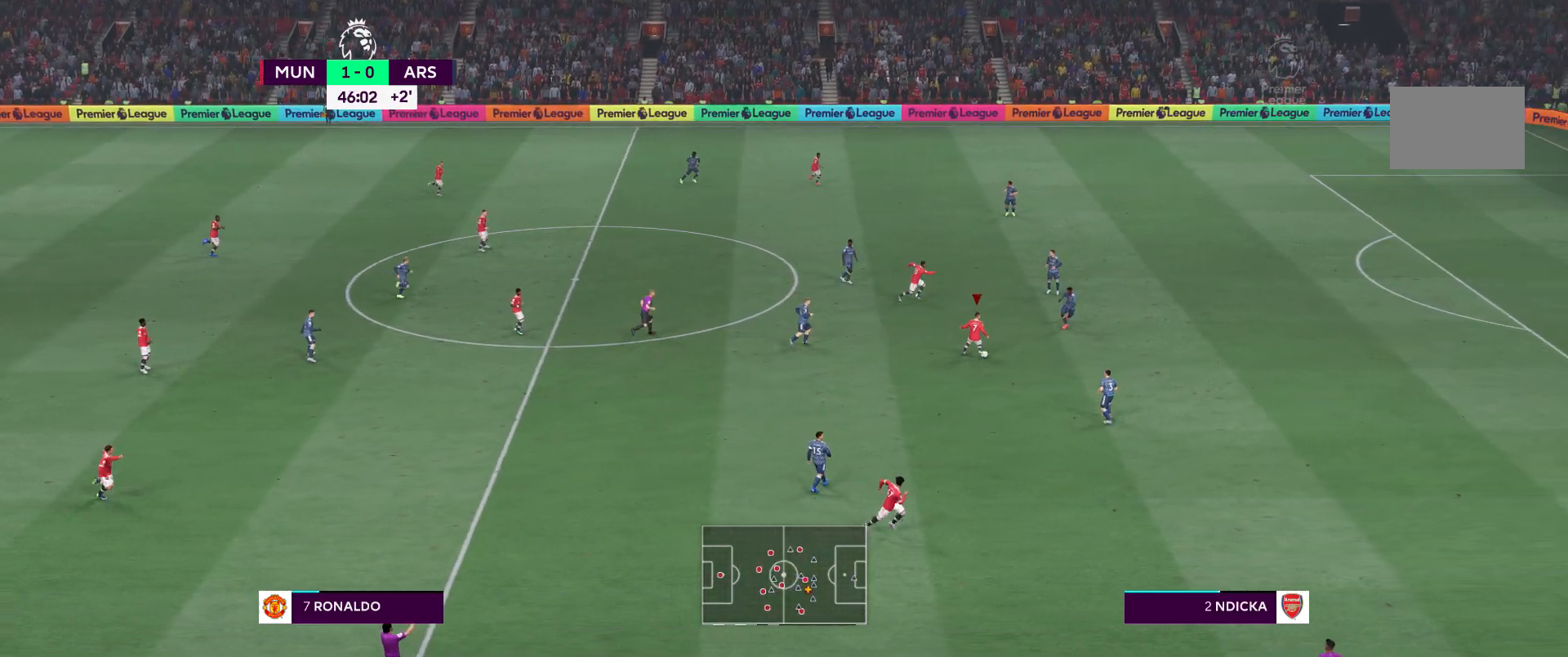
{"buttons": [], "left_stick": "down-right", "right_stick": "center", "events": []}
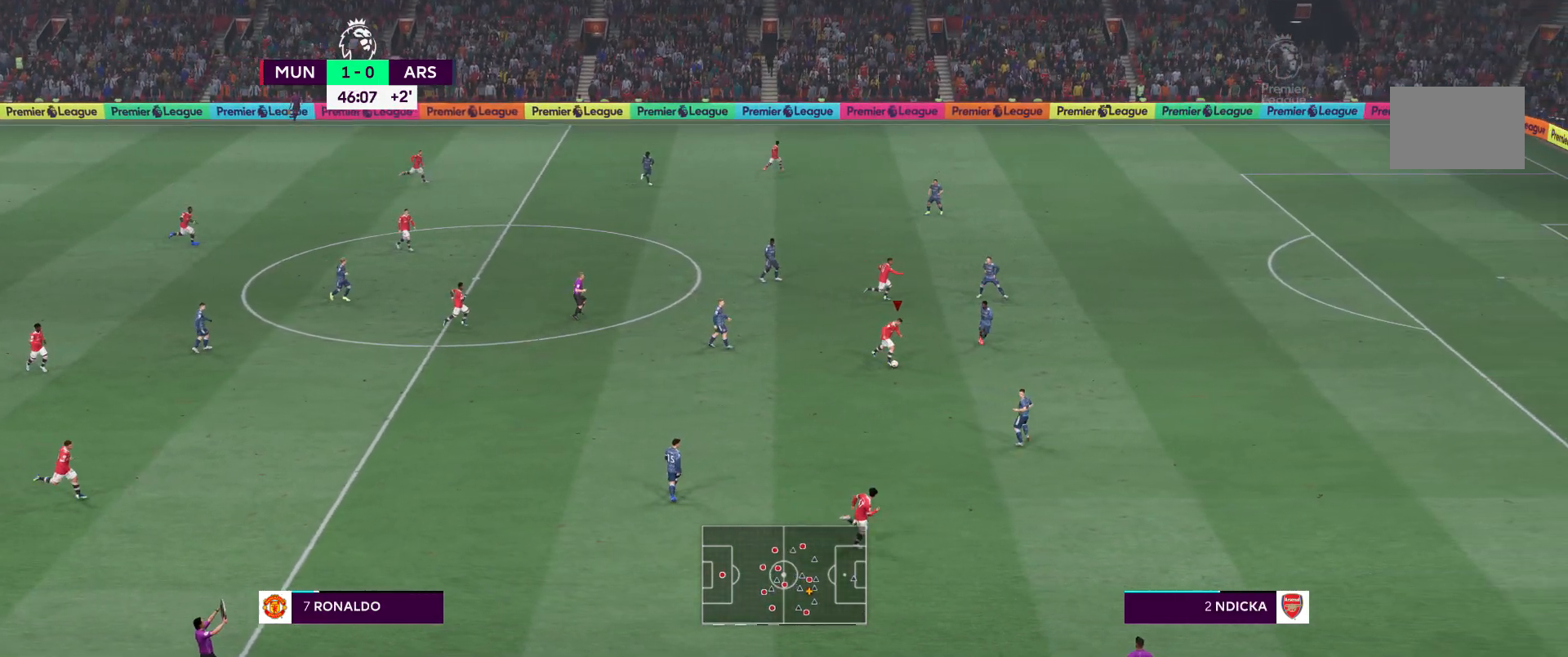
{"buttons": [], "left_stick": "up-right", "right_stick": "center", "events": [[233, "left_stick", "up-right"]]}
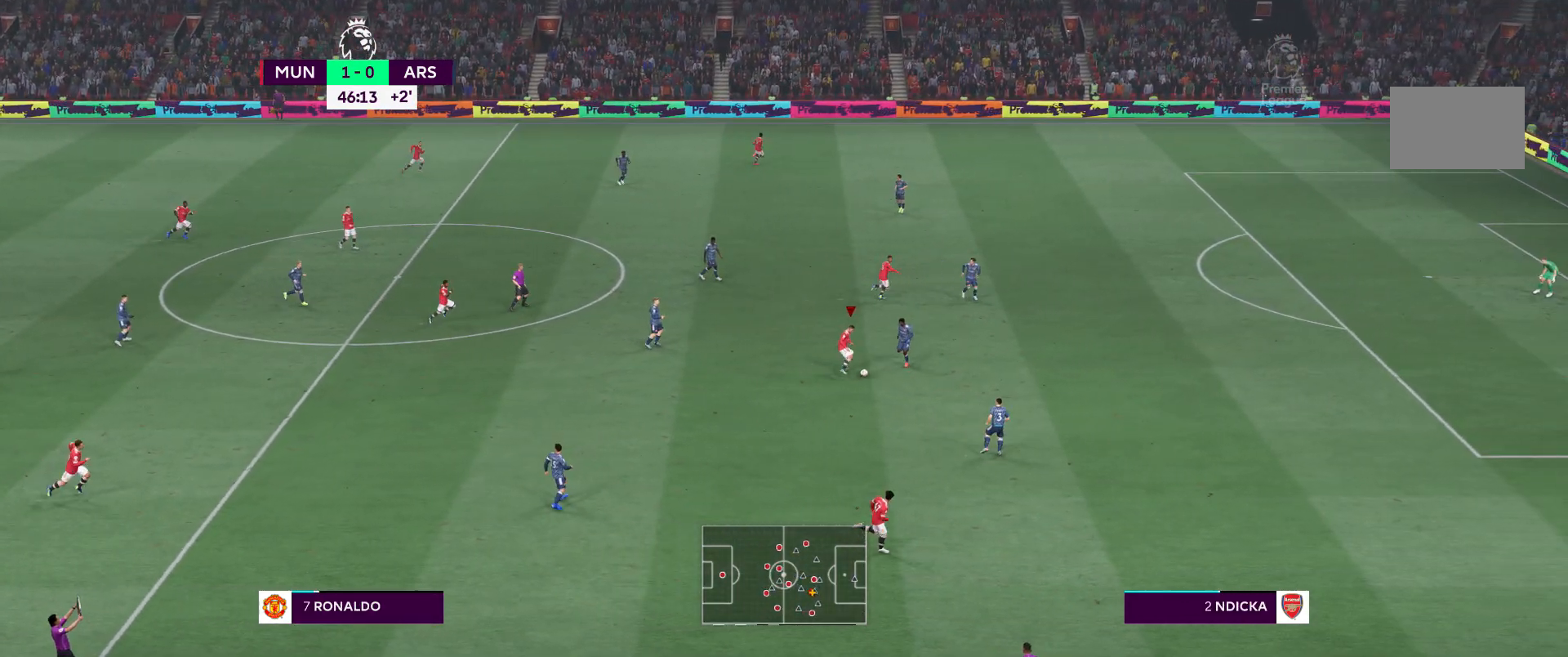
{"buttons": [], "left_stick": "up-right", "right_stick": "center", "events": []}
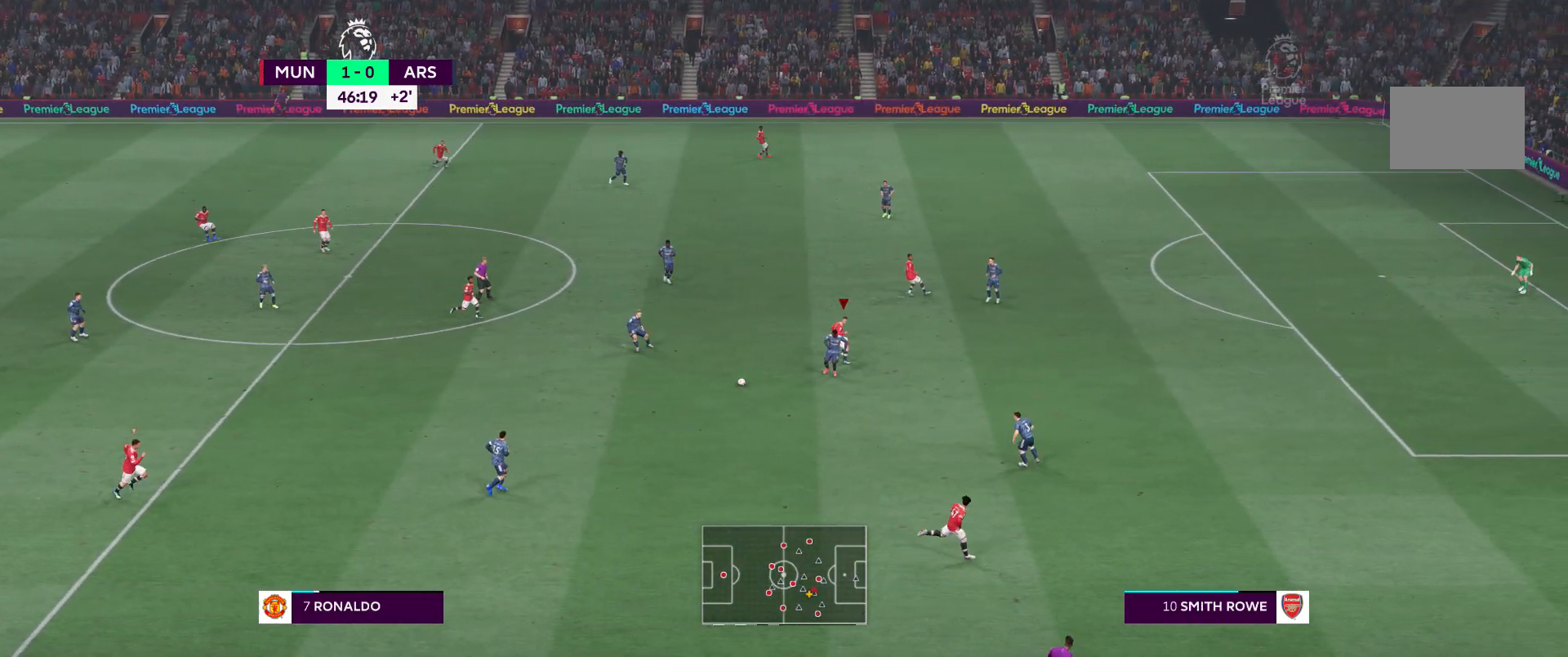
{"buttons": [], "left_stick": "left", "right_stick": "center", "events": [[117, "left_stick", "up-left"], [317, "left_stick", "left"]]}
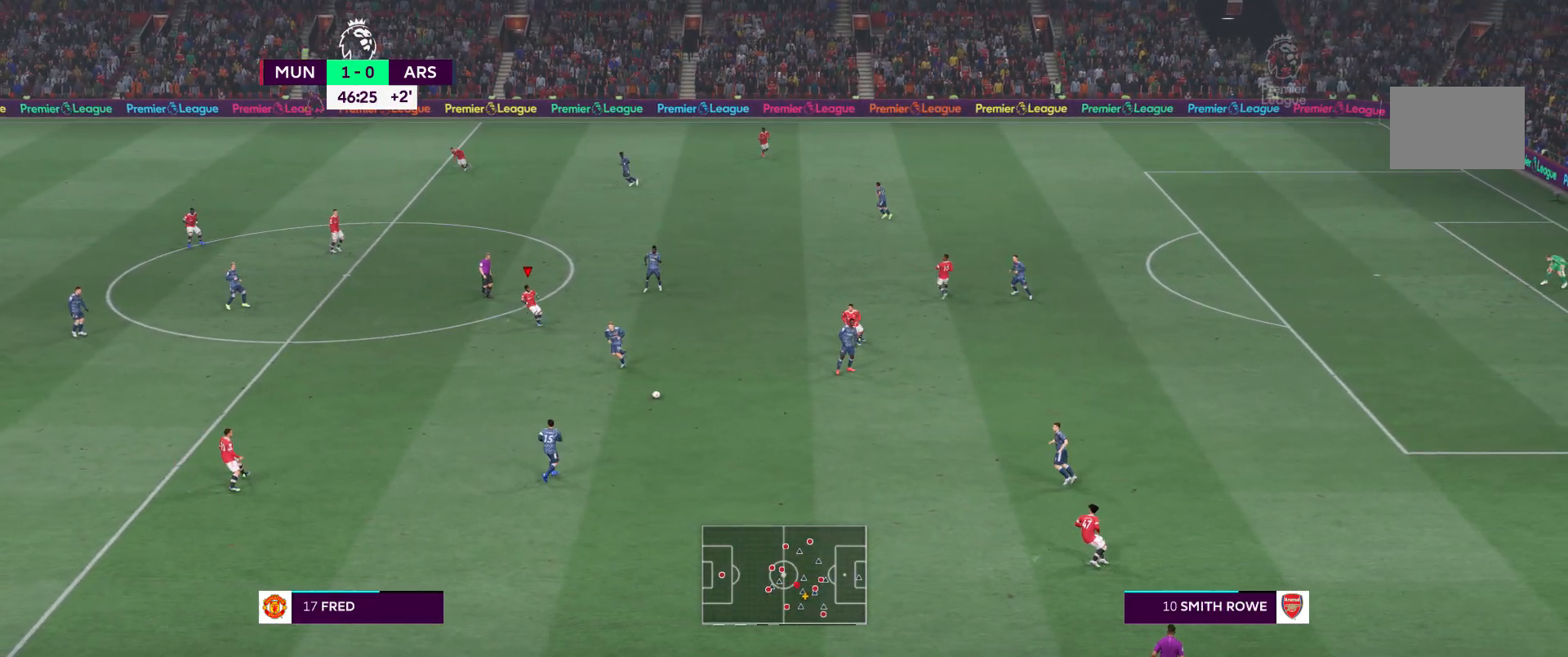
{"buttons": ["R2"], "left_stick": "down-left", "right_stick": "center", "events": [[150, "left_stick", "down-left"], [400, "R2", "down"]]}
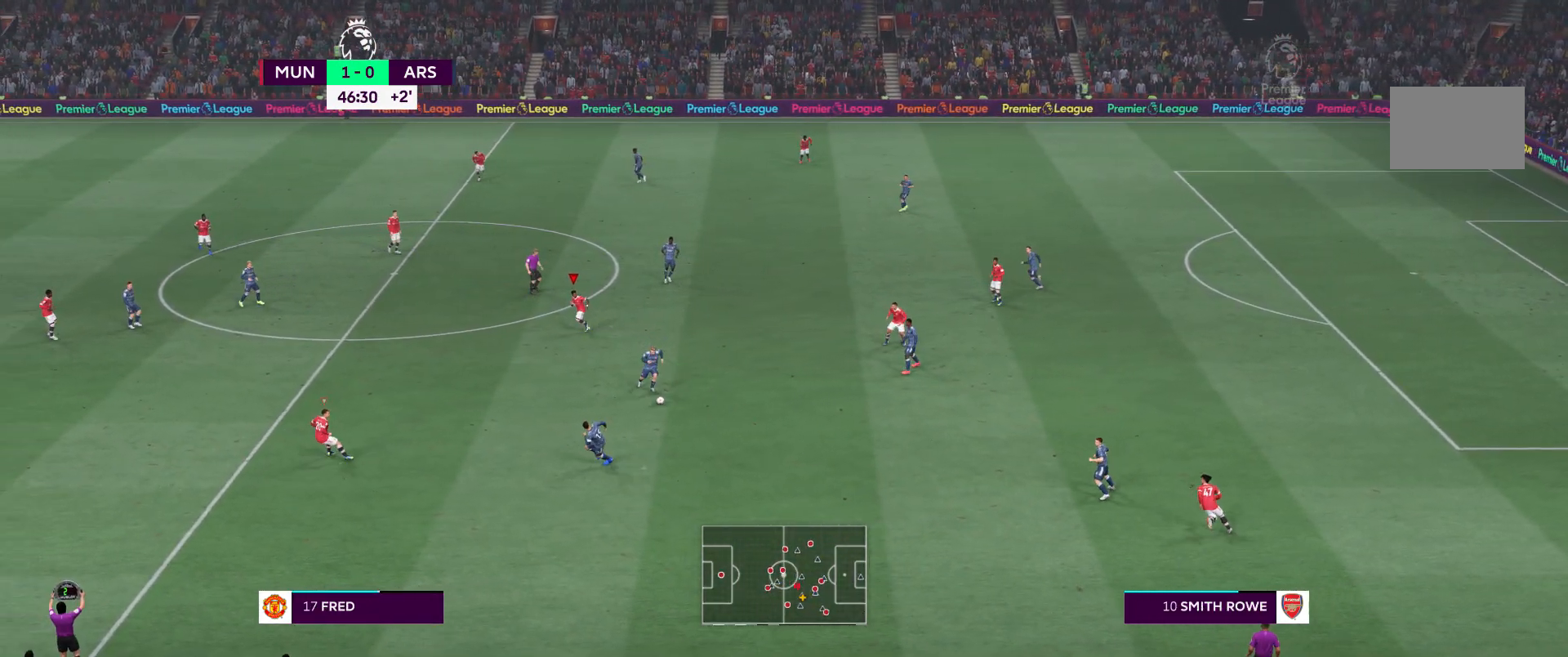
{"buttons": ["R2"], "left_stick": "down-left", "right_stick": "center"}
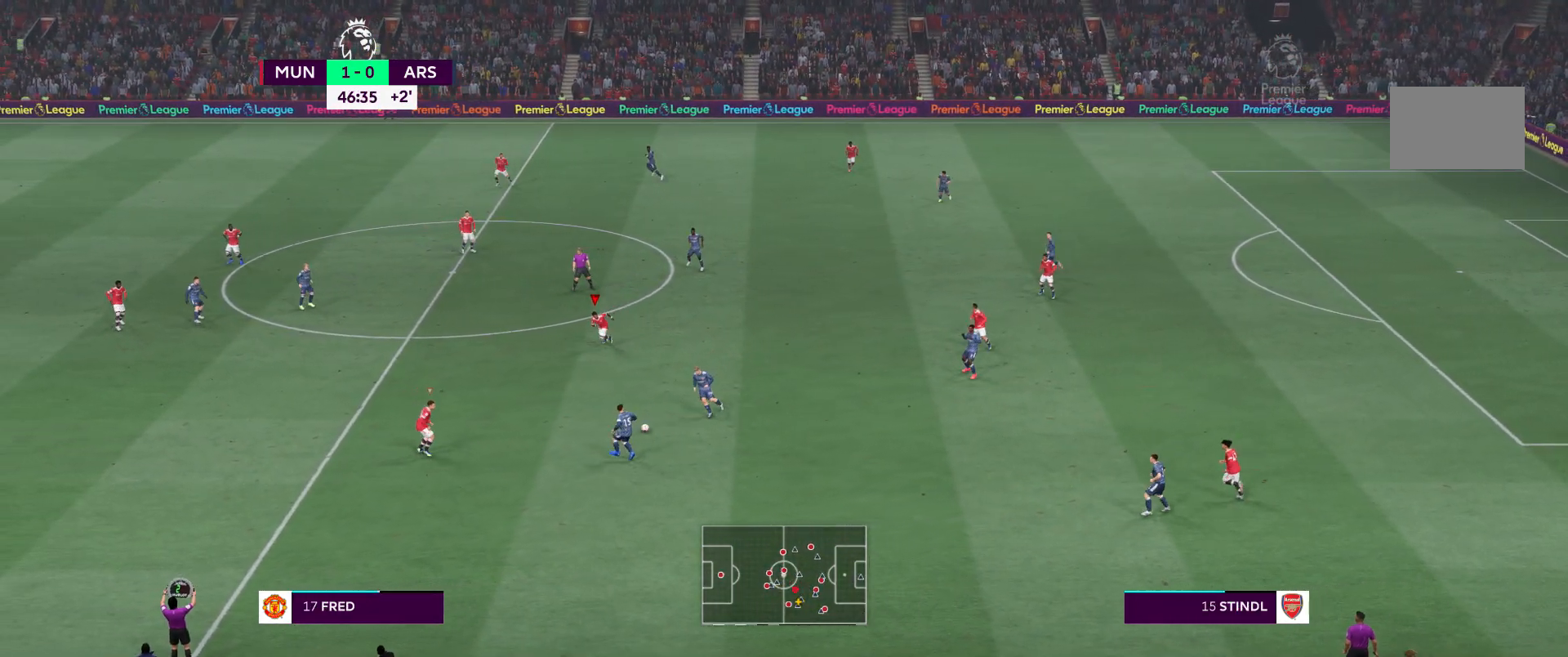
{"buttons": ["R2"], "left_stick": "right", "right_stick": "center", "events": [[183, "L1", "down"], [233, "left_stick", "down-right"], [333, "L1", "up"], [400, "left_stick", "right"]]}
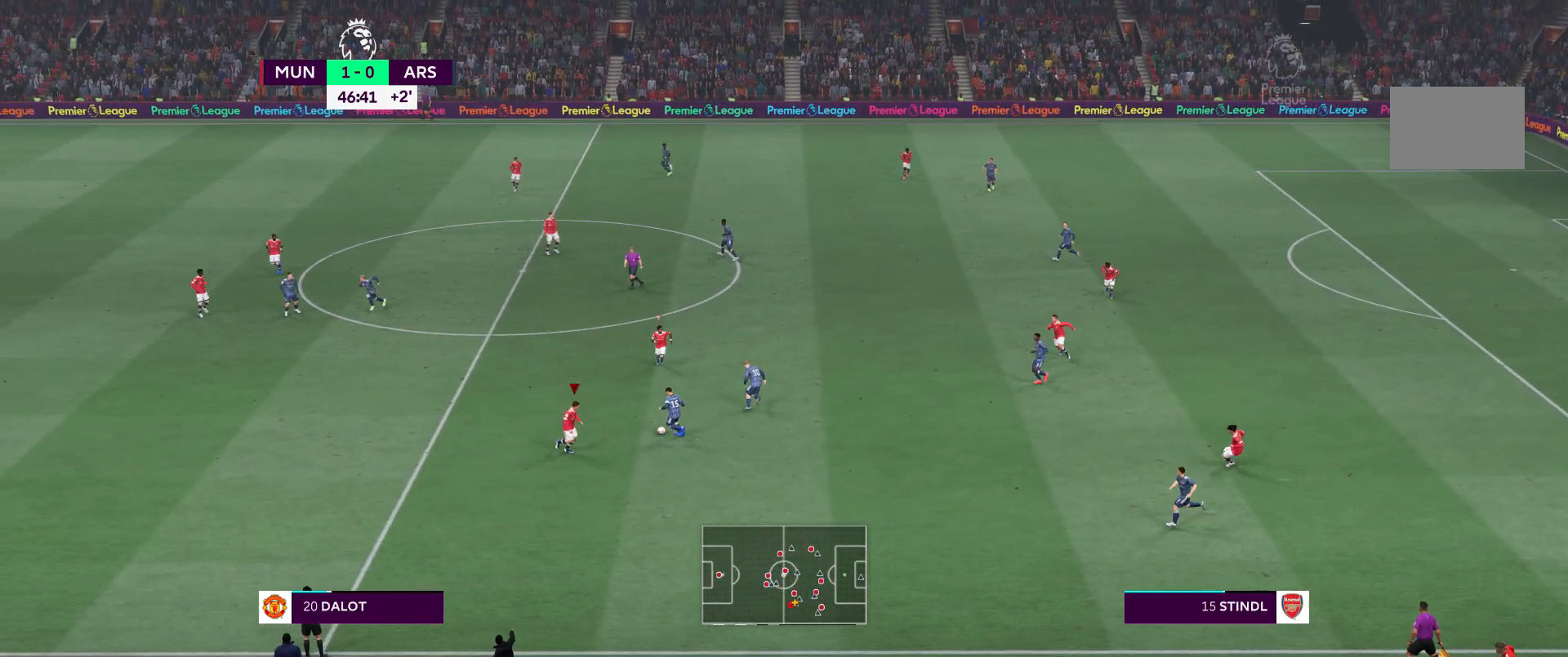
{"buttons": ["A", "R2"], "left_stick": "up-left", "right_stick": "center", "events": [[67, "left_stick", "up-right"], [83, "A", "down"], [250, "left_stick", "up"], [350, "left_stick", "up-left"]]}
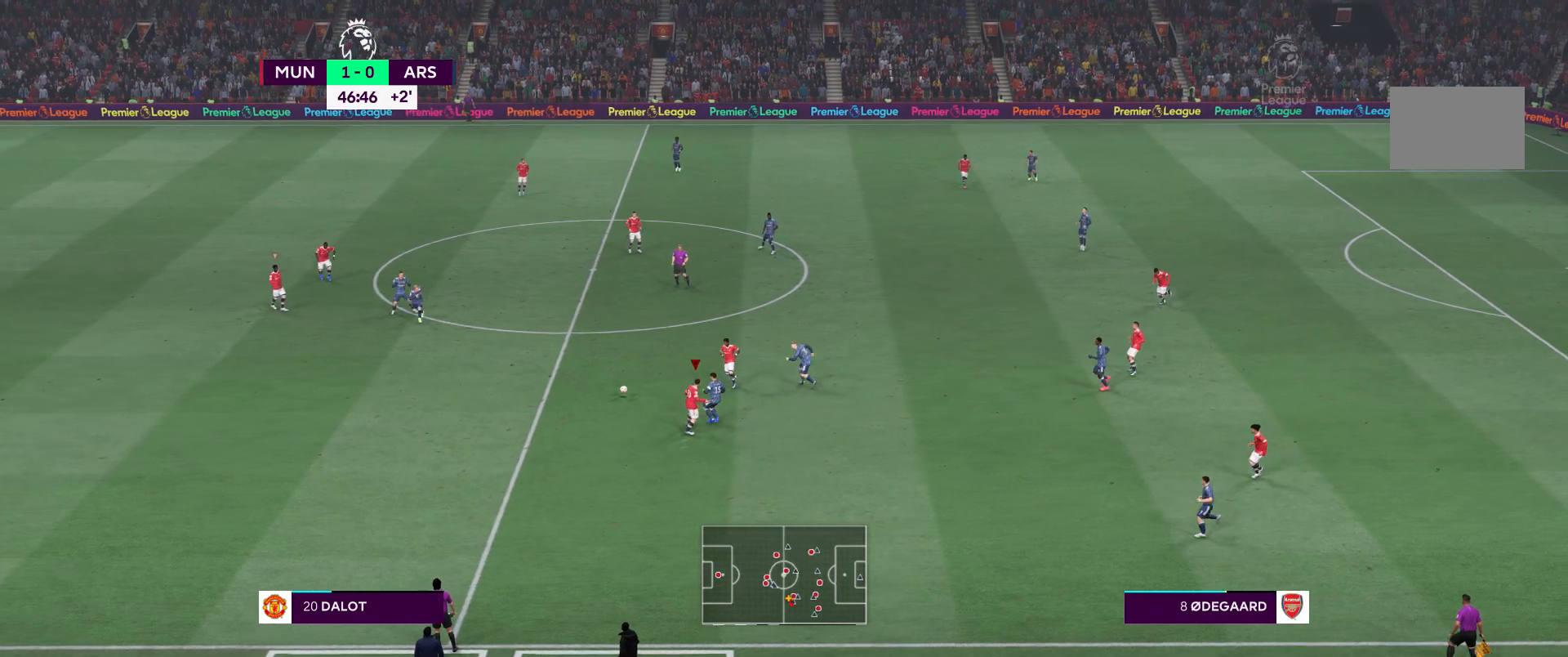
{"buttons": ["R2"], "left_stick": "down-right", "right_stick": "center", "events": [[83, "L1", "down"], [83, "R1", "down"], [133, "R1", "up"], [167, "L1", "up"], [183, "left_stick", "center"], [233, "left_stick", "down-right"], [400, "A", "up"]]}
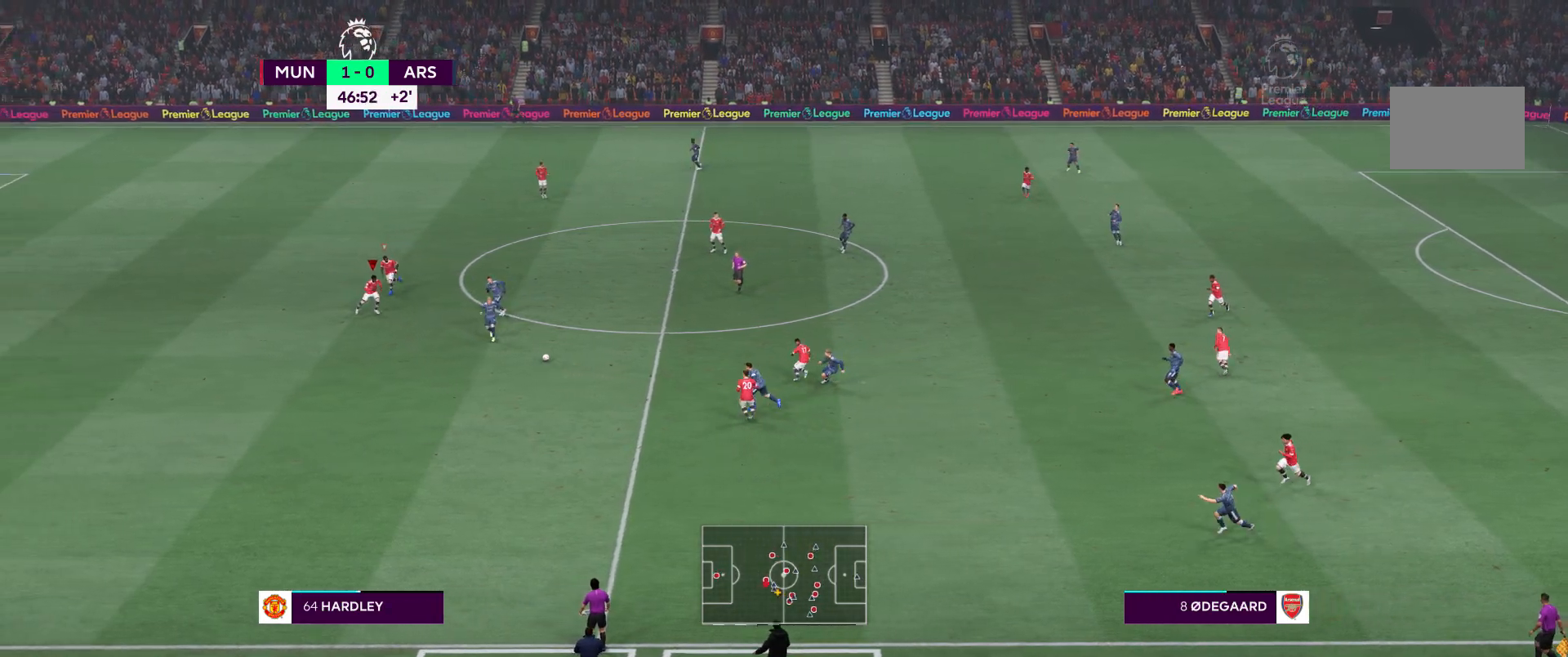
{"buttons": ["R2"], "left_stick": "down", "right_stick": "center", "events": [[150, "left_stick", "down"]]}
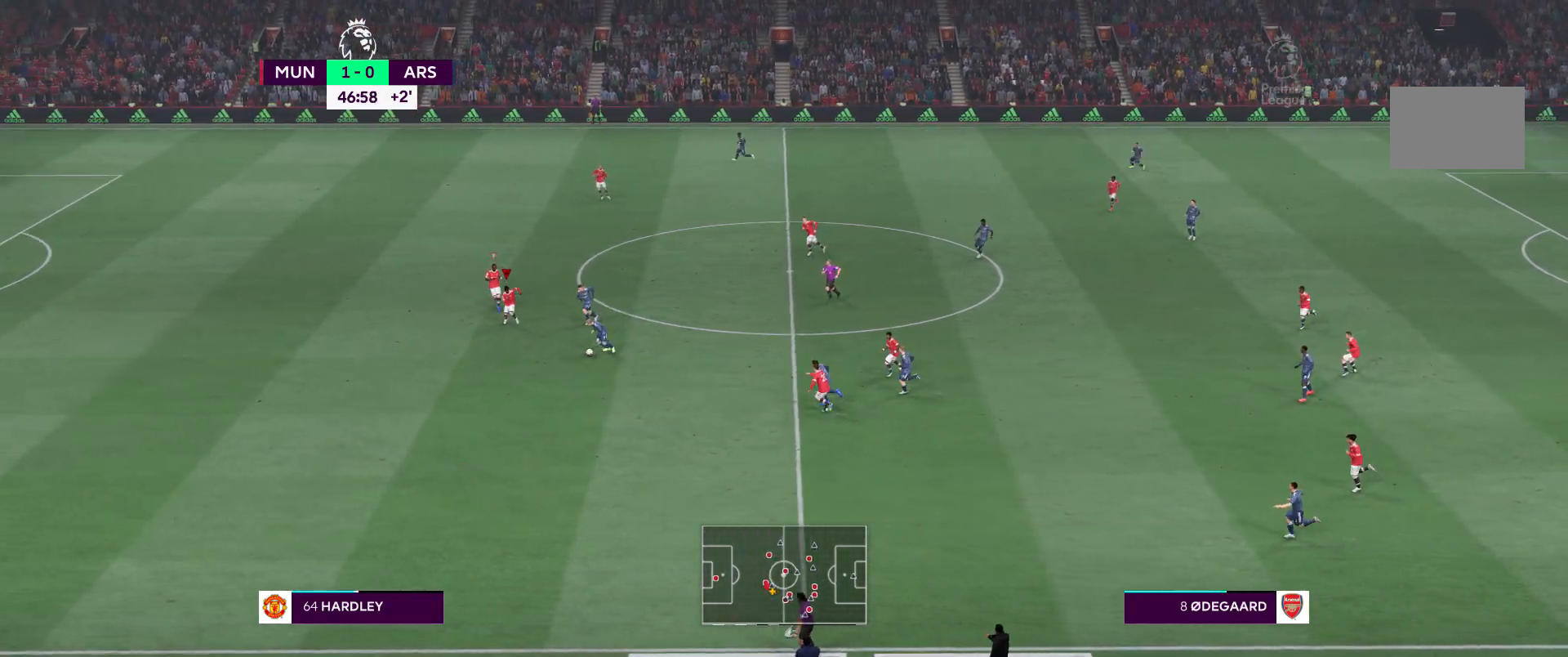
{"buttons": ["R2"], "left_stick": "down-left", "right_stick": "center", "events": [[483, "left_stick", "down-left"]]}
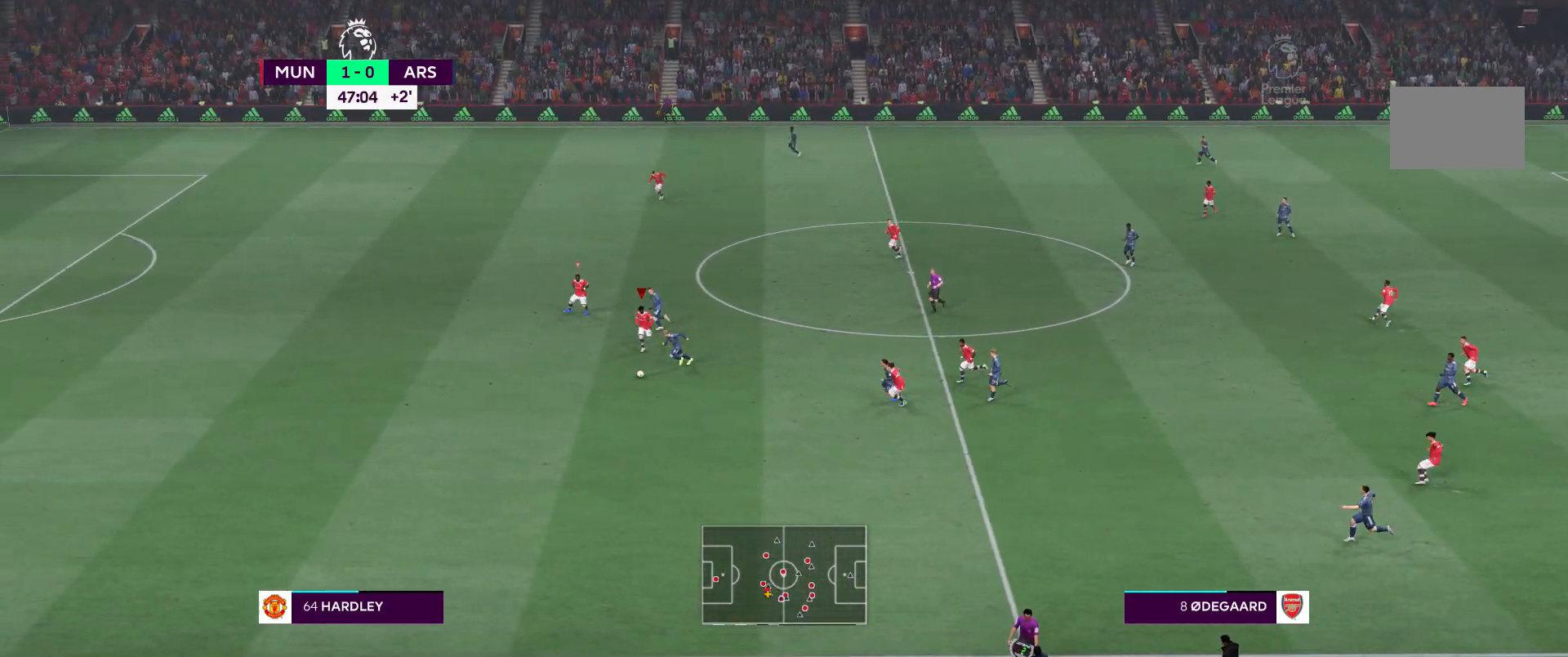
{"buttons": ["R2"], "left_stick": "down-left", "right_stick": "center", "events": []}
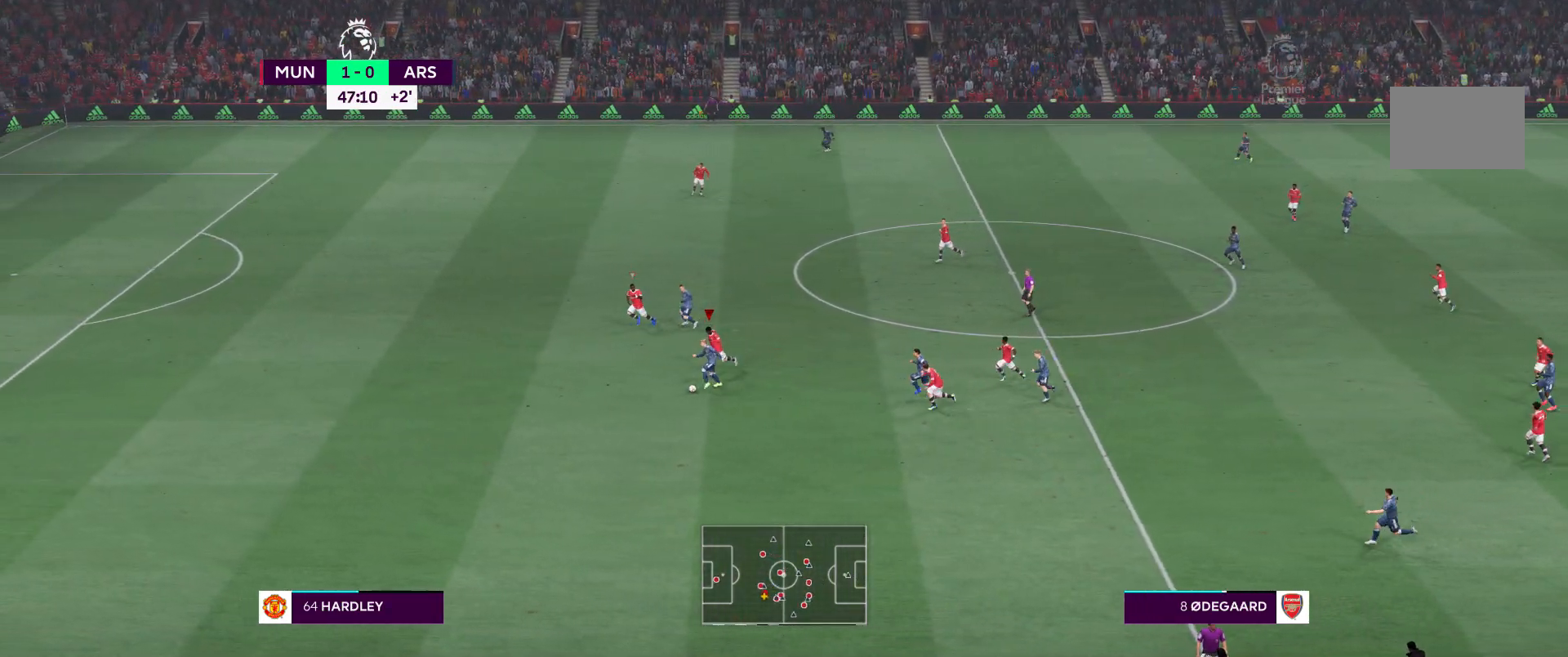
{"buttons": ["R2"], "left_stick": "down-left", "right_stick": "center", "events": []}
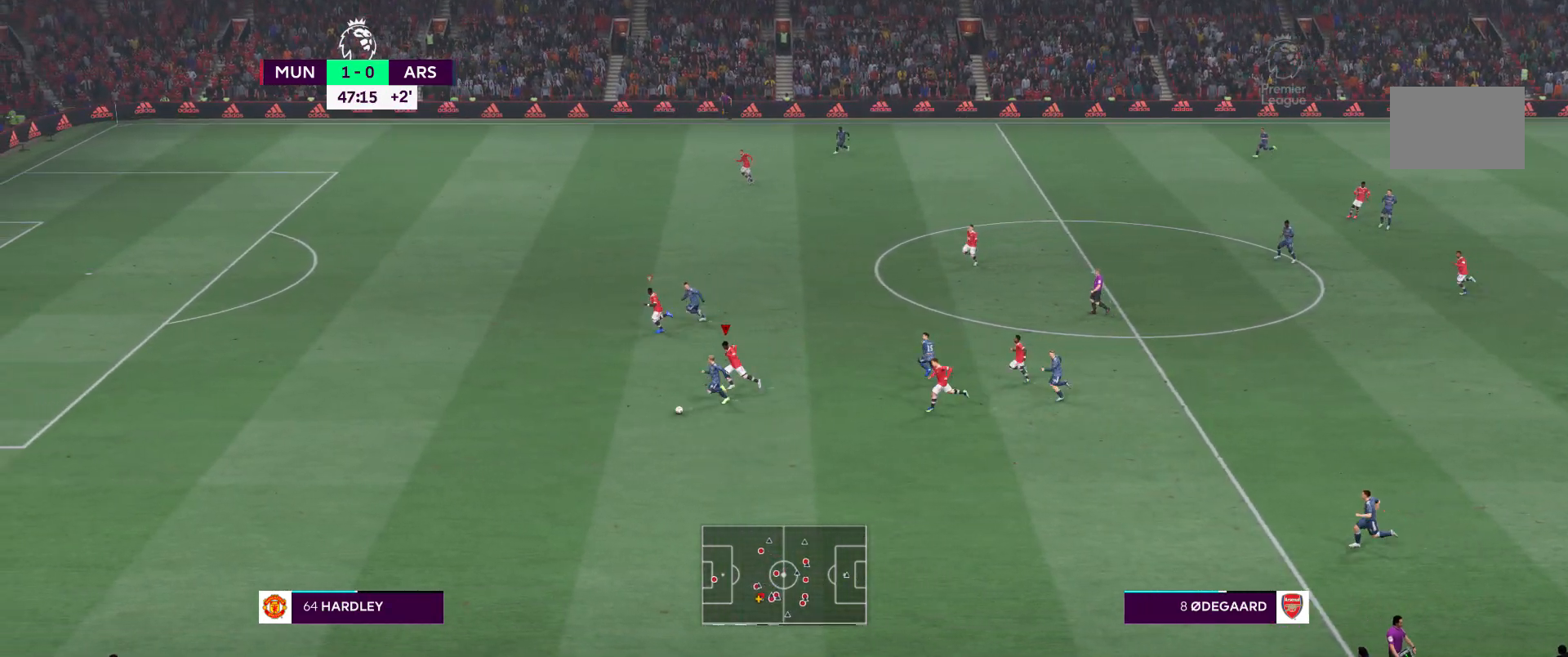
{"buttons": ["R2"], "left_stick": "down-left", "right_stick": "center", "events": []}
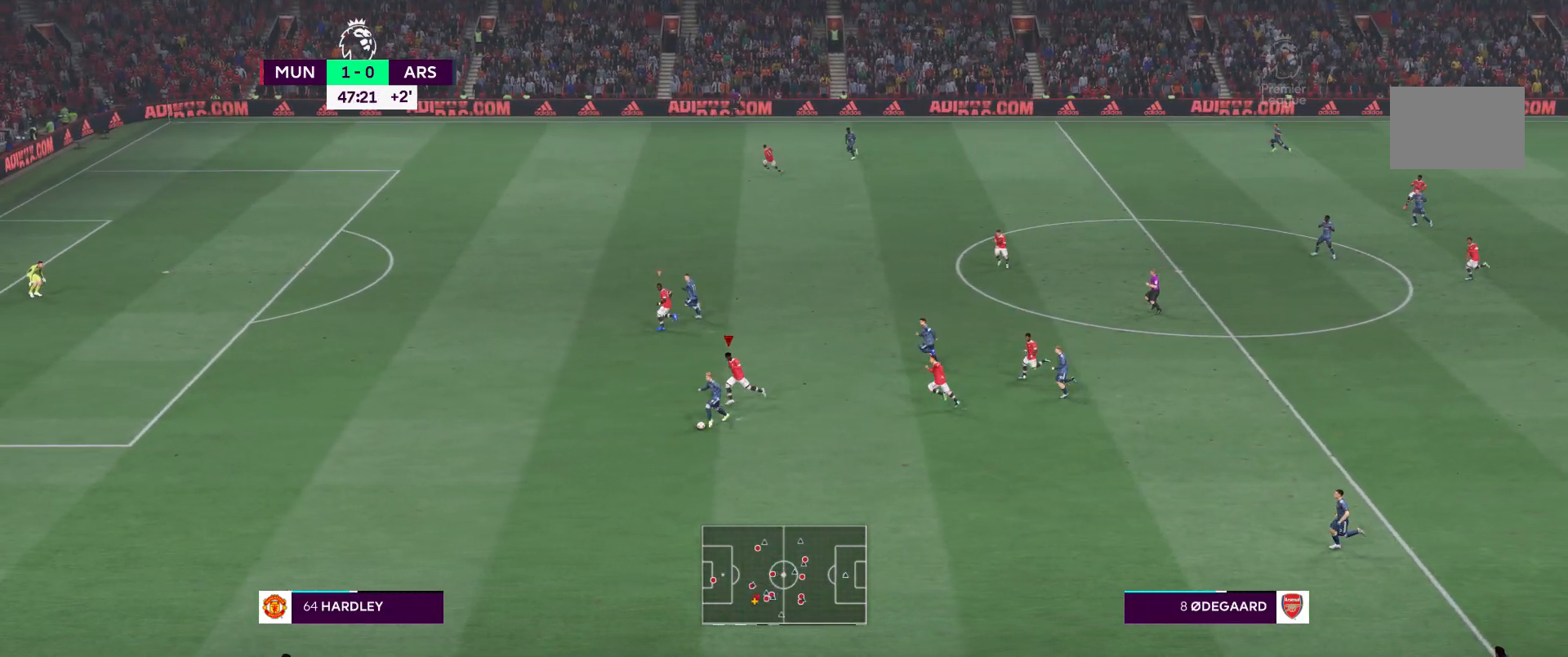
{"buttons": ["R2"], "left_stick": "down-left", "right_stick": "center", "events": []}
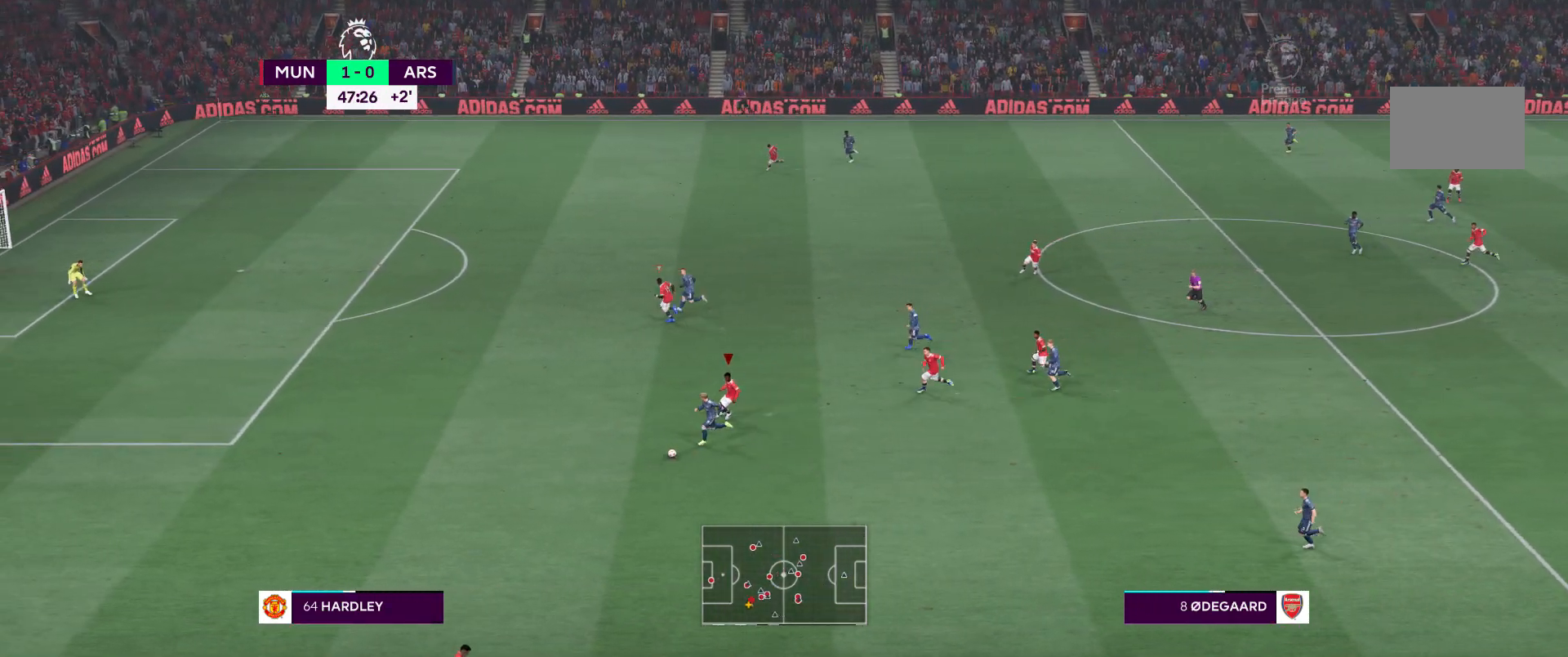
{"buttons": ["R2"], "left_stick": "down-left", "right_stick": "center", "events": [[133, "R1", "down"], [183, "R1", "up"]]}
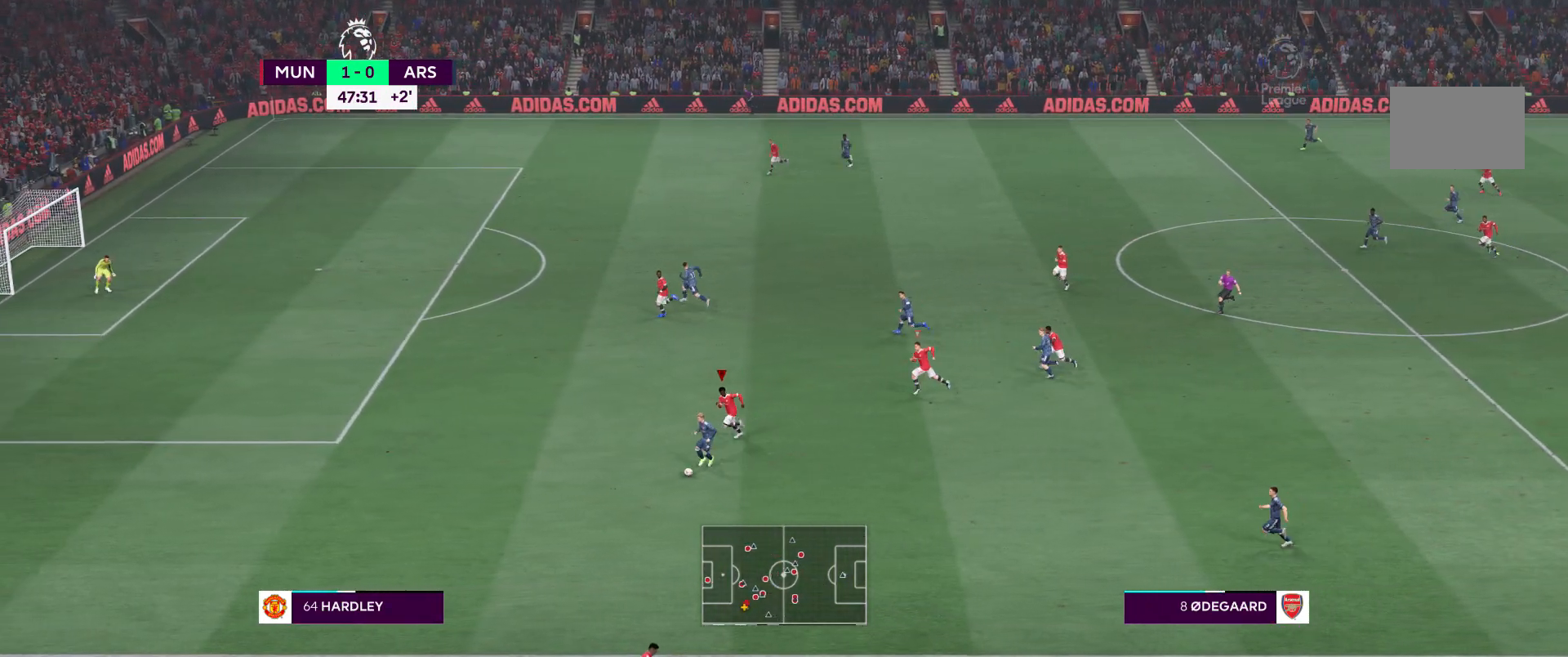
{"buttons": ["R2"], "left_stick": "down-left", "right_stick": "center", "events": []}
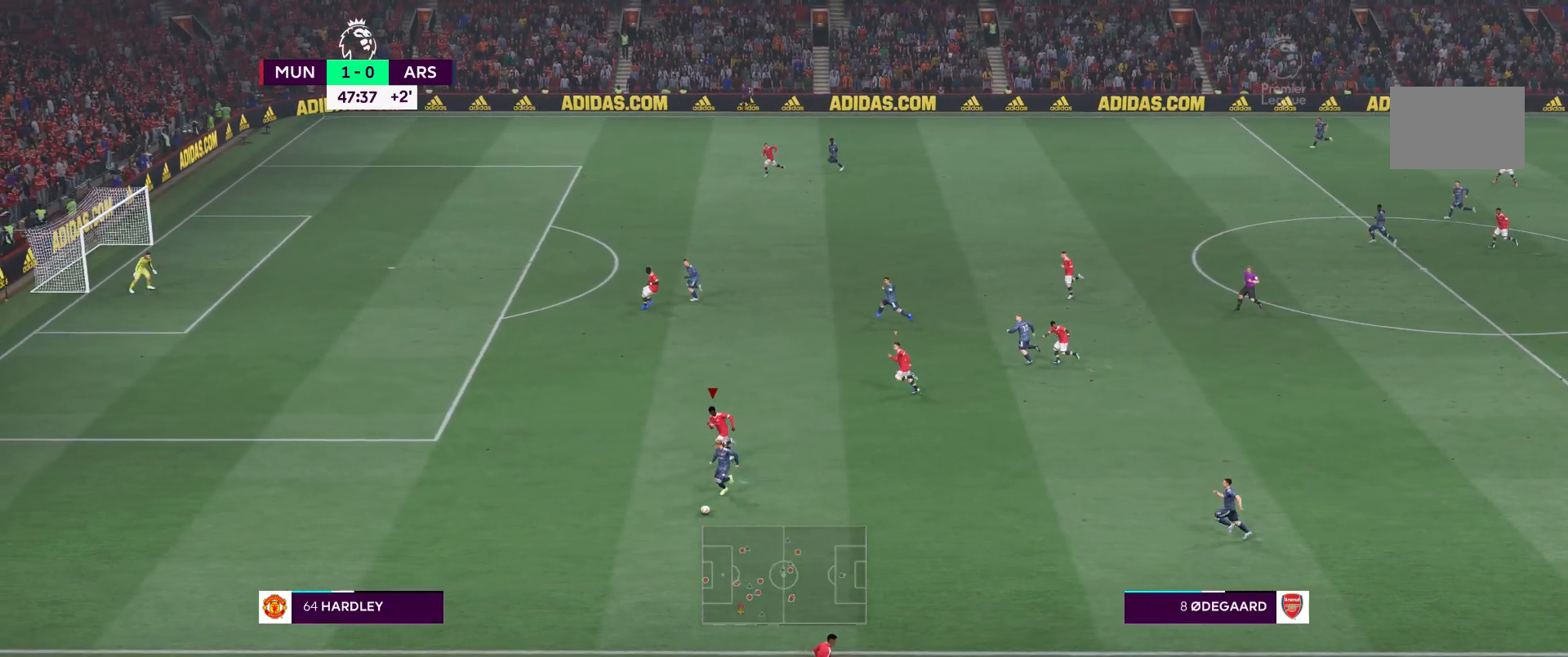
{"buttons": ["R2"], "left_stick": "down-left", "right_stick": "center", "events": []}